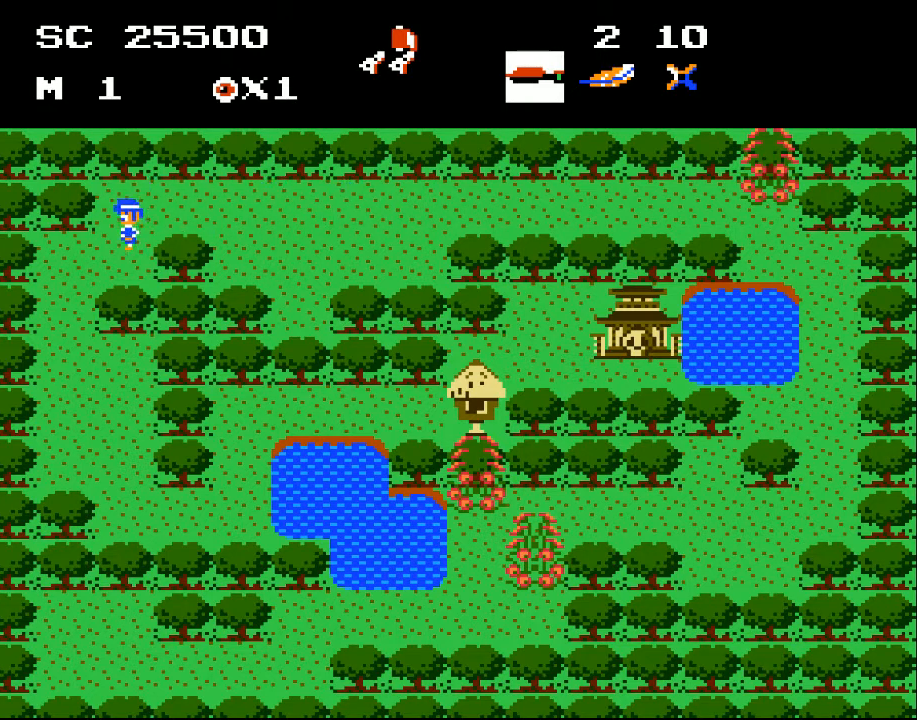
Gameplay with a controller (Xbox layout); each line is a JSON object with the inputs held at the frame after it. "events" lists button and stick changes between this image and that frame as [ms after this image, input, new state], when the widget could be followed in between. Not read: left_stick right_stick.
{"buttons": ["DPAD_DOWN", "DPAD_LEFT"], "events": [[33, "DPAD_DOWN", "down"], [67, "DPAD_LEFT", "up"], [300, "DPAD_LEFT", "down"]]}
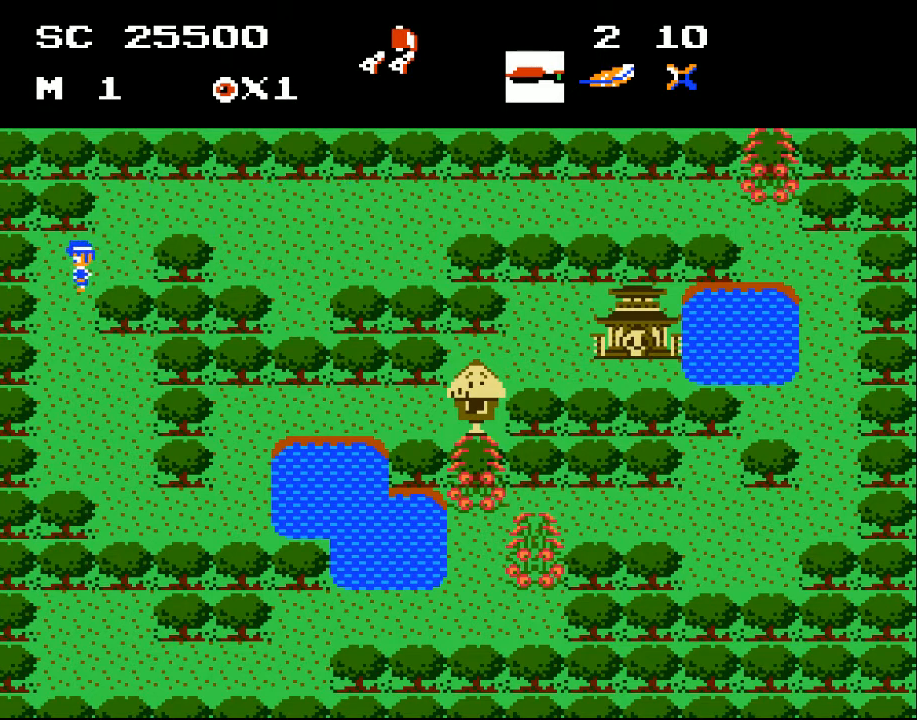
{"buttons": ["DPAD_DOWN"], "events": [[300, "DPAD_LEFT", "up"]]}
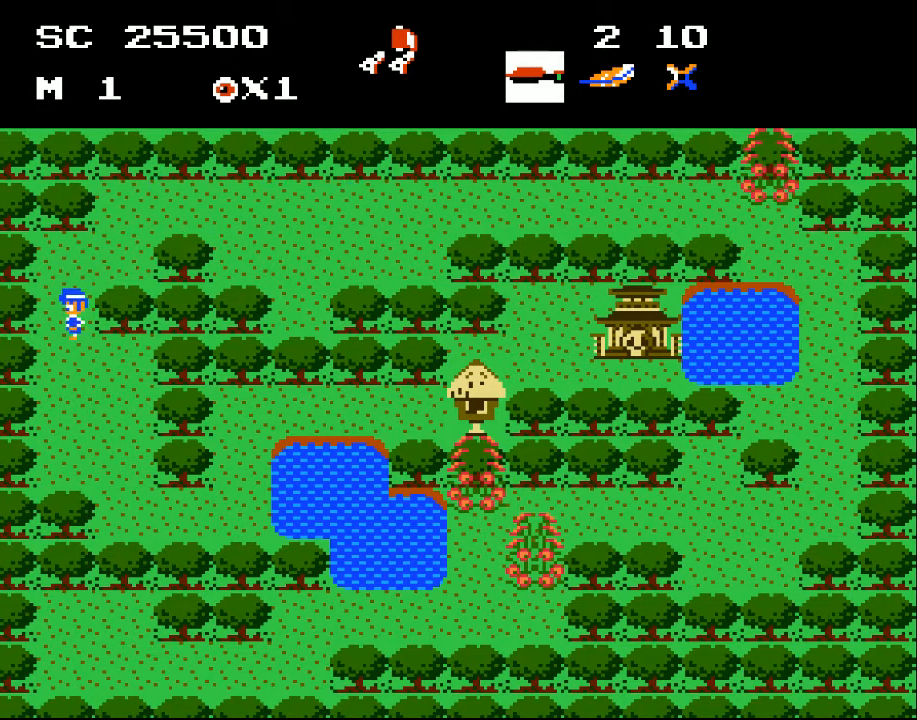
{"buttons": ["DPAD_DOWN", "DPAD_RIGHT"], "events": [[500, "DPAD_RIGHT", "down"]]}
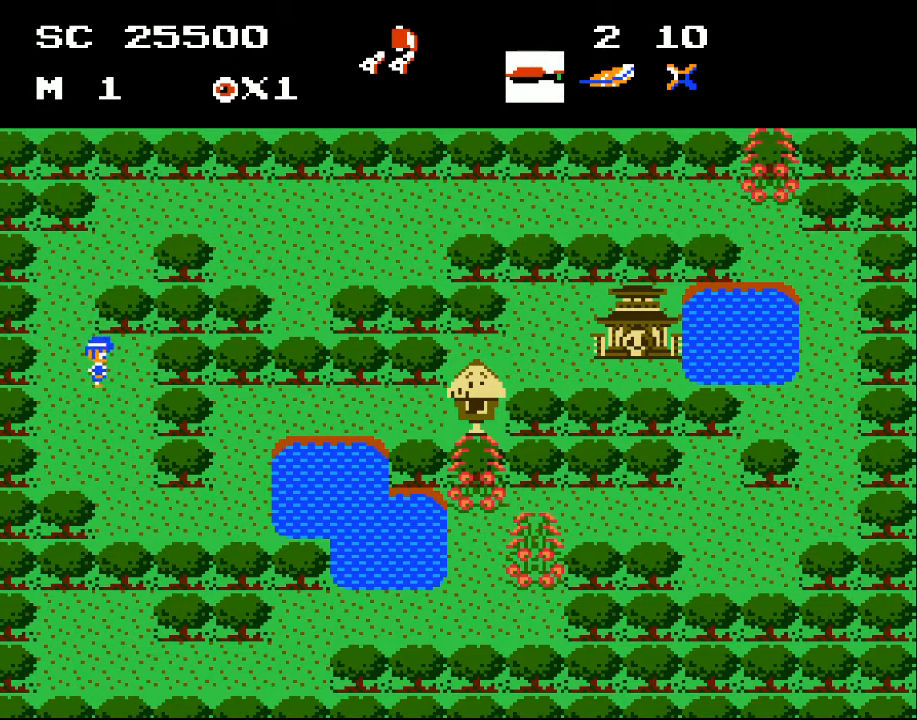
{"buttons": ["DPAD_DOWN"], "events": [[433, "DPAD_RIGHT", "up"]]}
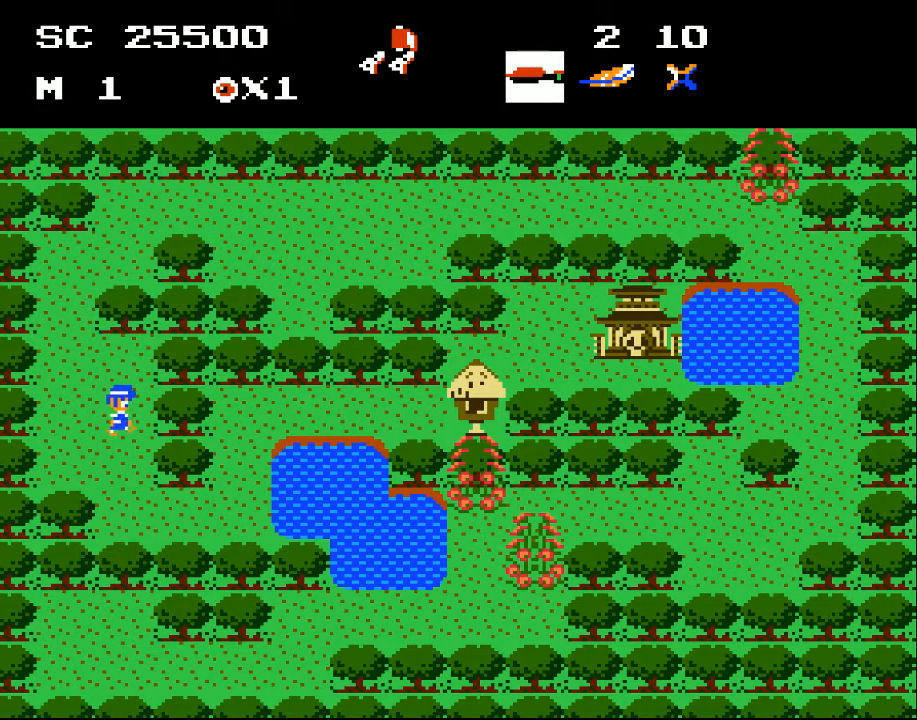
{"buttons": ["DPAD_DOWN"], "events": []}
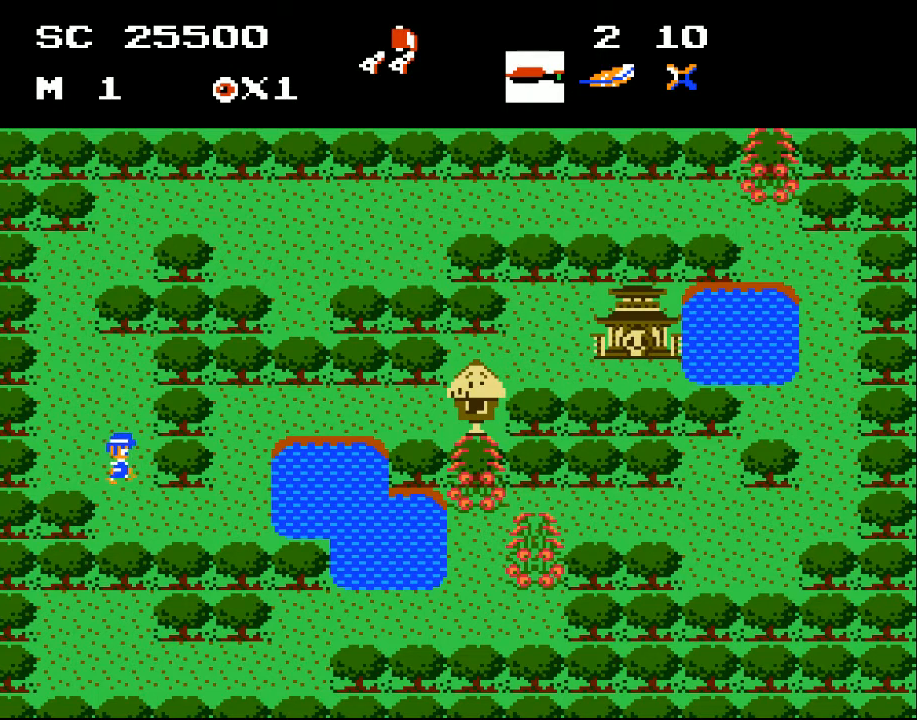
{"buttons": ["DPAD_DOWN", "DPAD_RIGHT"], "events": [[400, "DPAD_RIGHT", "down"]]}
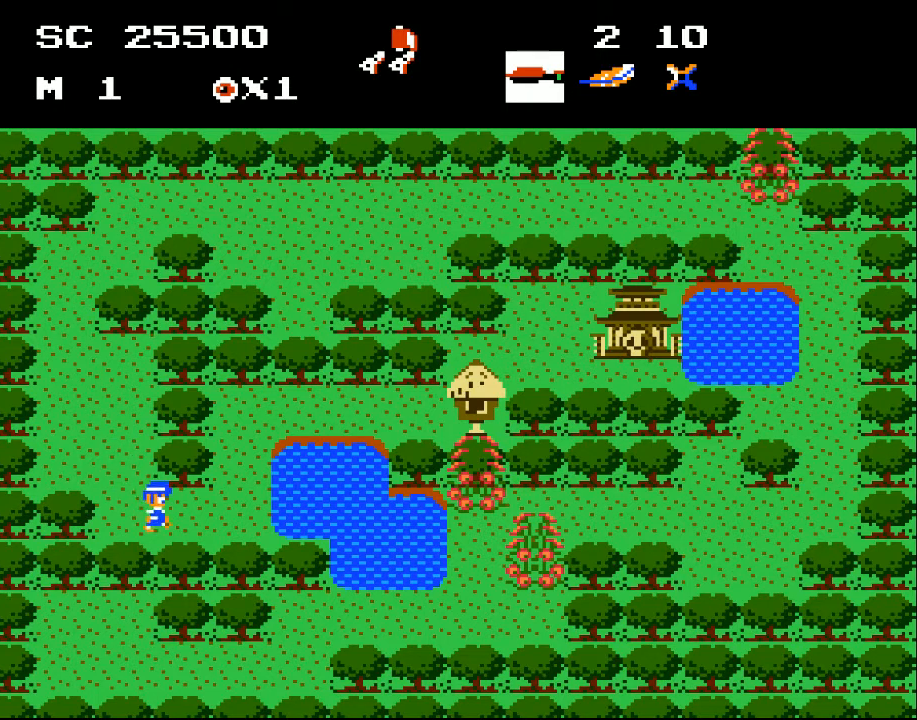
{"buttons": ["DPAD_RIGHT"], "events": [[400, "DPAD_DOWN", "up"]]}
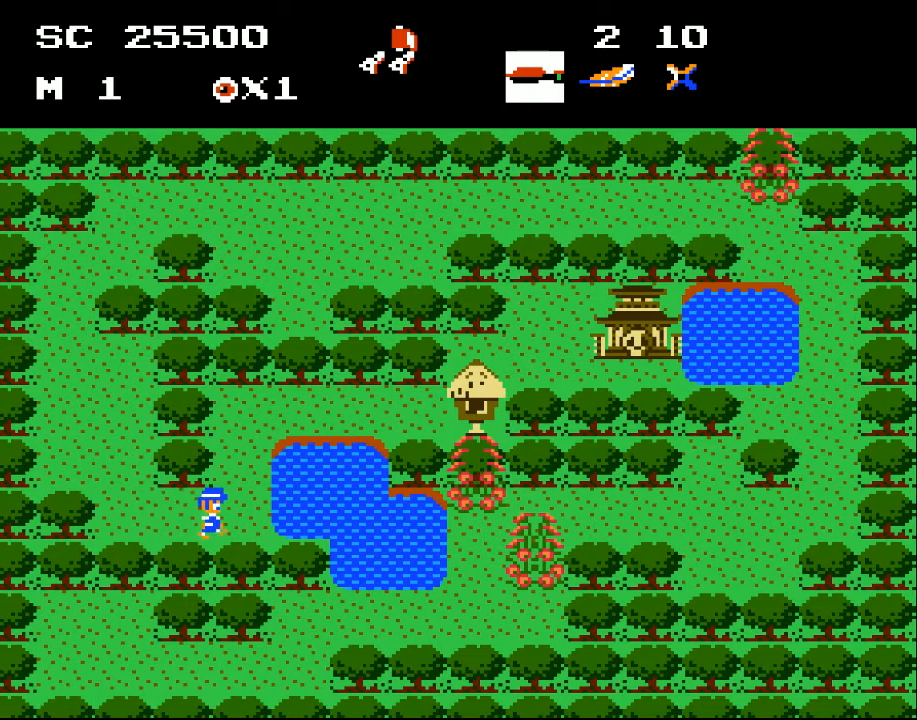
{"buttons": ["DPAD_UP", "DPAD_RIGHT"], "events": [[333, "DPAD_UP", "down"]]}
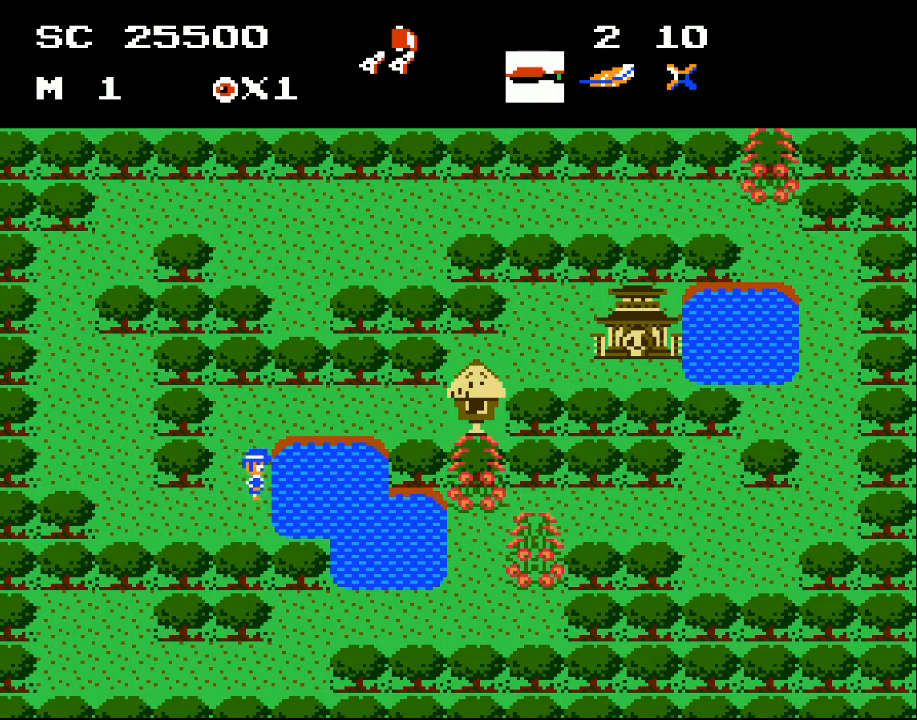
{"buttons": ["DPAD_UP"], "events": [[367, "DPAD_RIGHT", "up"]]}
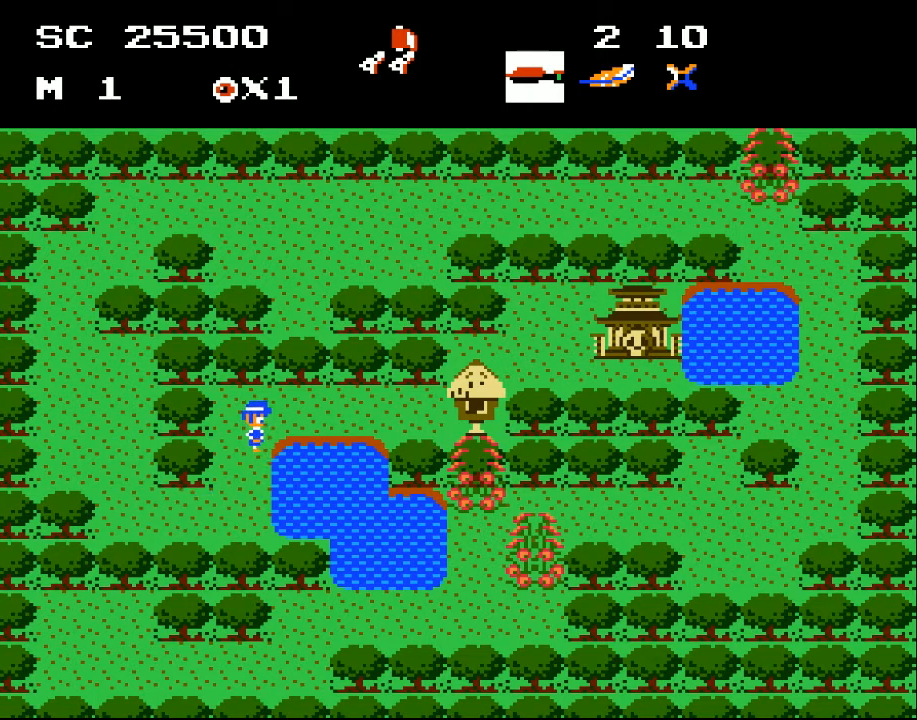
{"buttons": ["DPAD_RIGHT"], "events": [[167, "DPAD_RIGHT", "down"], [400, "DPAD_UP", "up"]]}
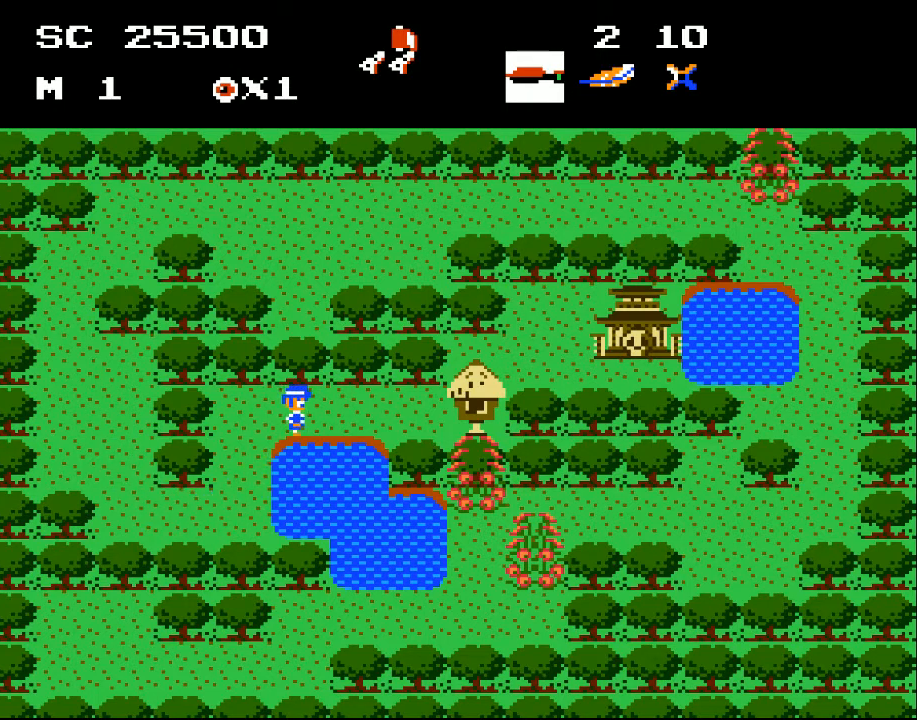
{"buttons": ["DPAD_RIGHT"], "events": []}
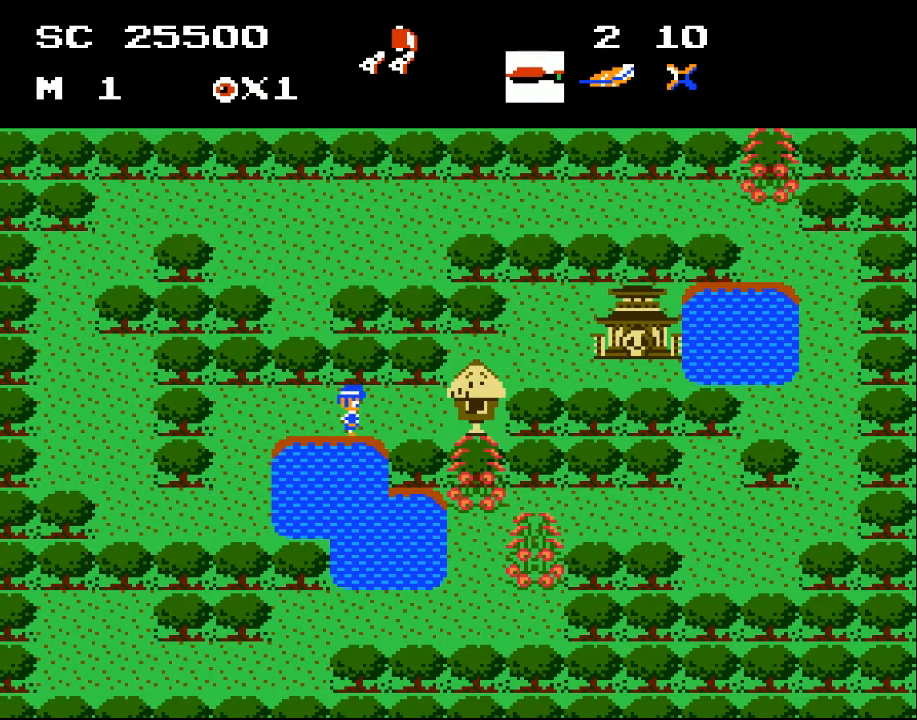
{"buttons": ["DPAD_RIGHT"], "events": []}
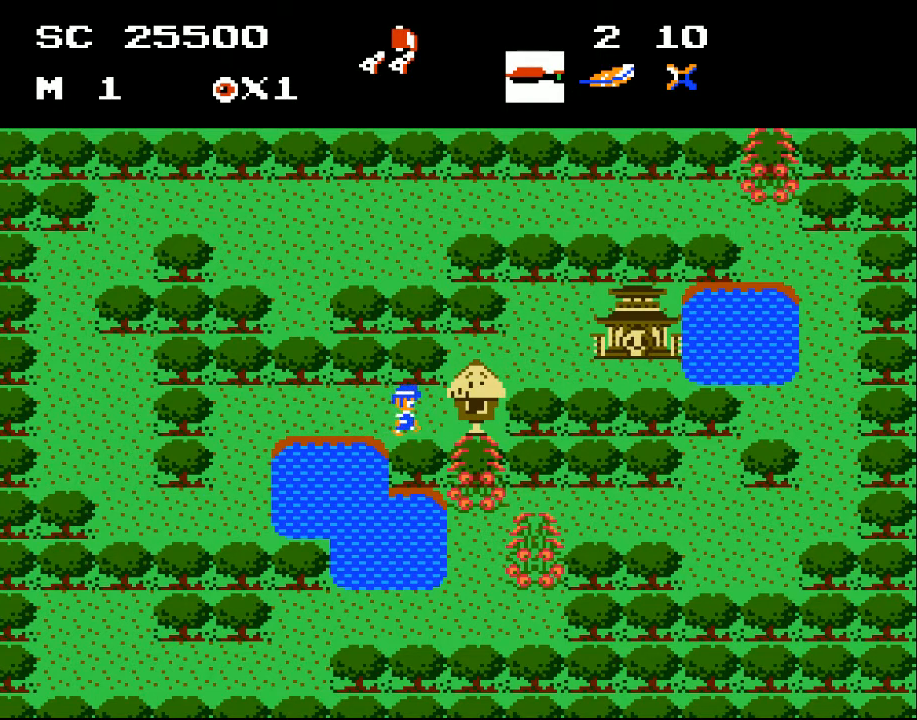
{"buttons": ["DPAD_RIGHT"], "events": []}
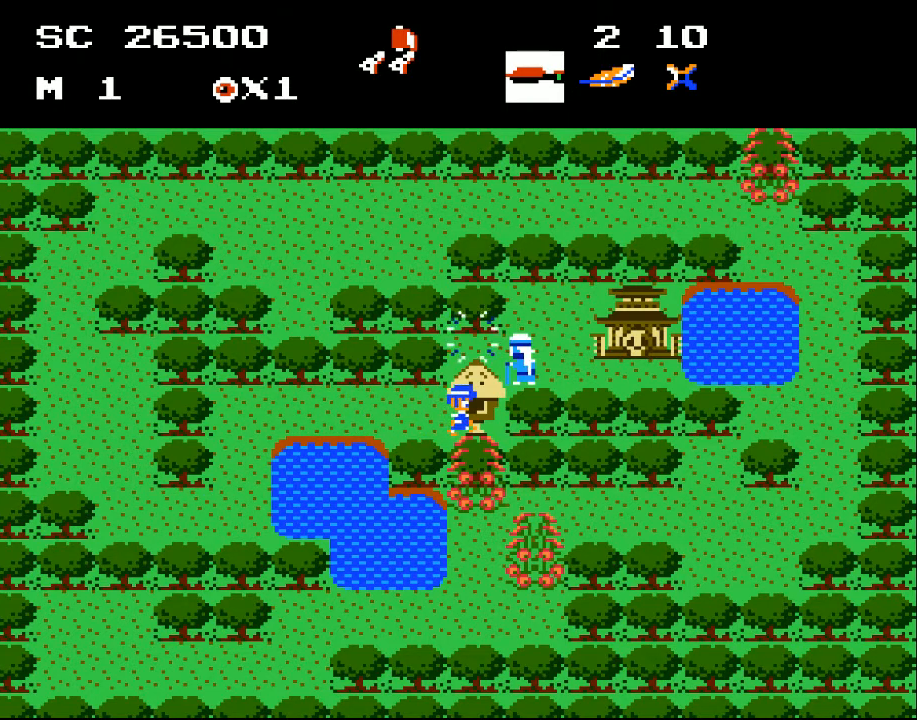
{"buttons": ["DPAD_UP"], "events": [[333, "DPAD_RIGHT", "up"], [467, "DPAD_UP", "down"]]}
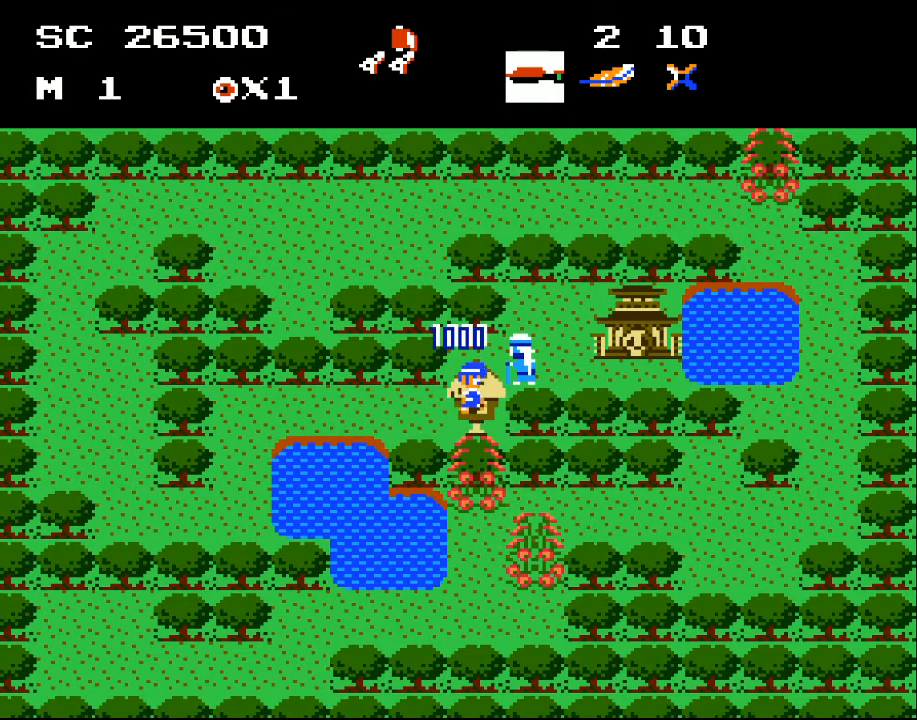
{"buttons": ["DPAD_UP"], "events": []}
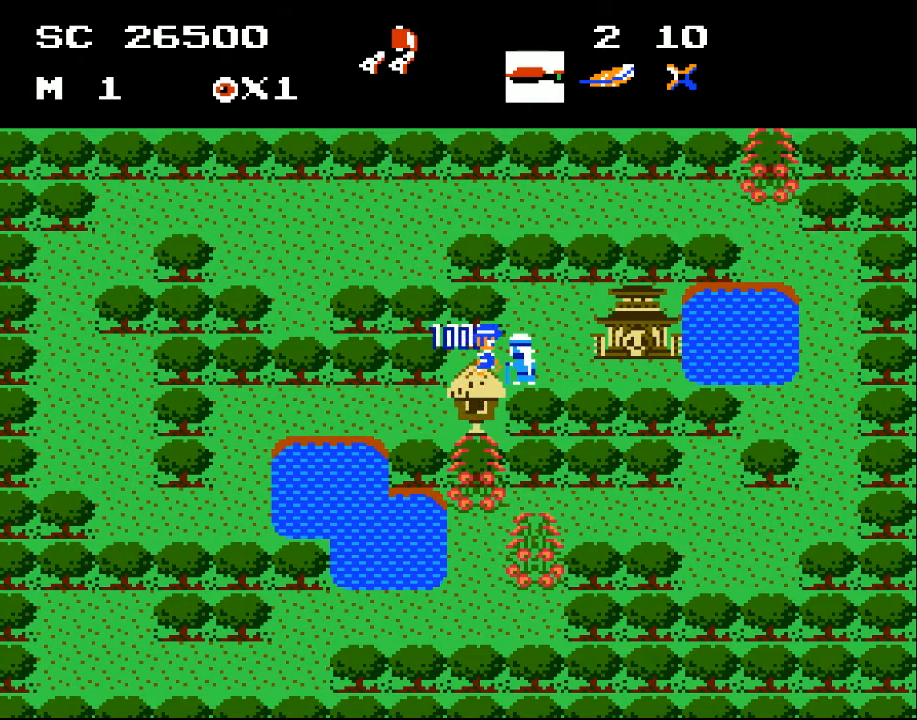
{"buttons": ["DPAD_RIGHT"], "events": [[67, "DPAD_RIGHT", "down"], [167, "DPAD_UP", "up"]]}
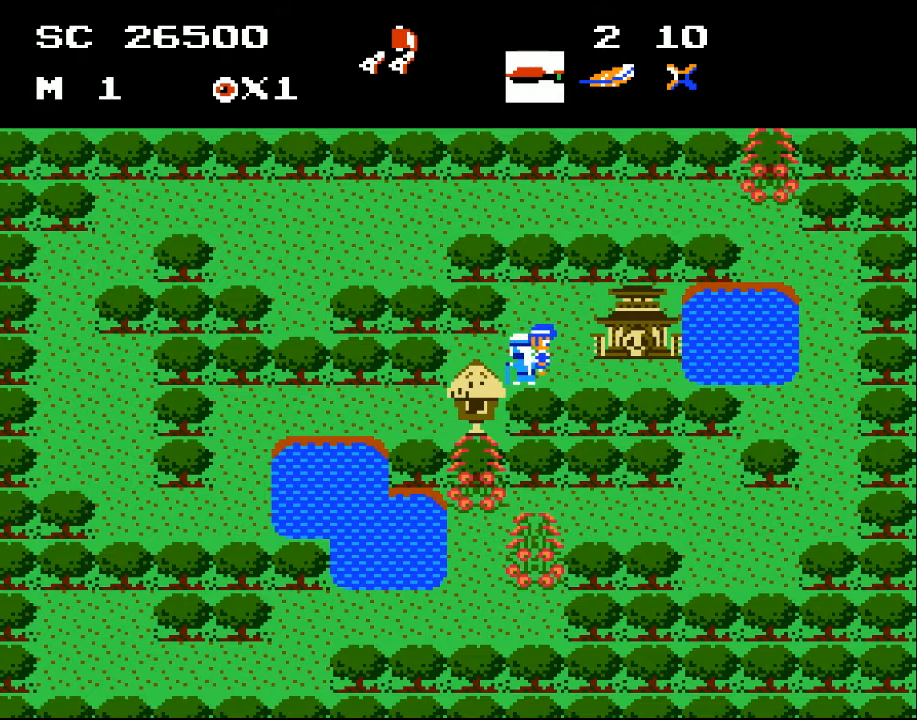
{"buttons": ["DPAD_RIGHT"], "events": []}
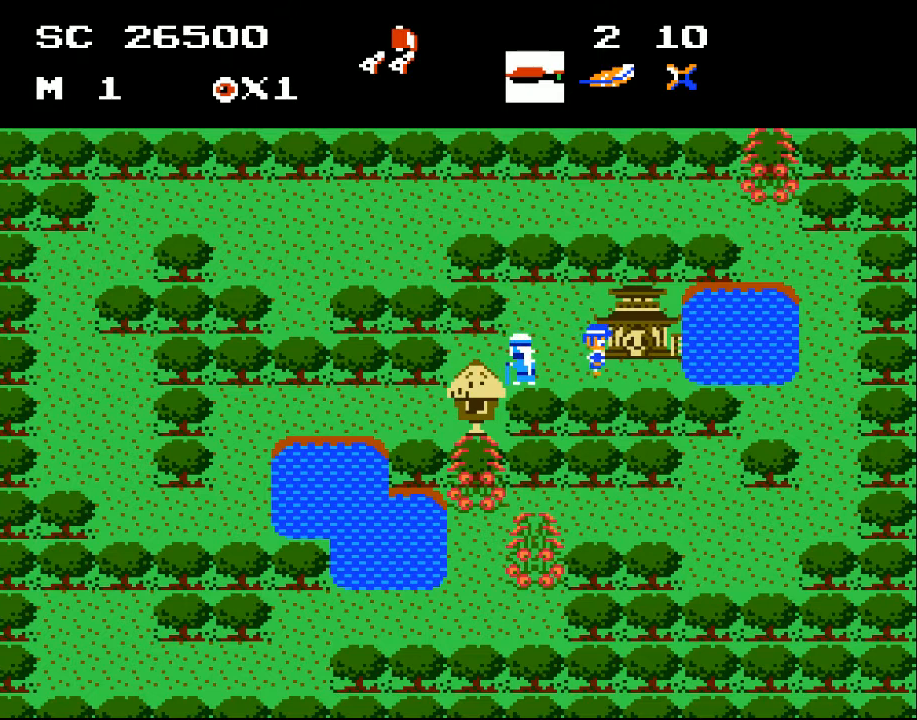
{"buttons": ["DPAD_RIGHT"], "events": []}
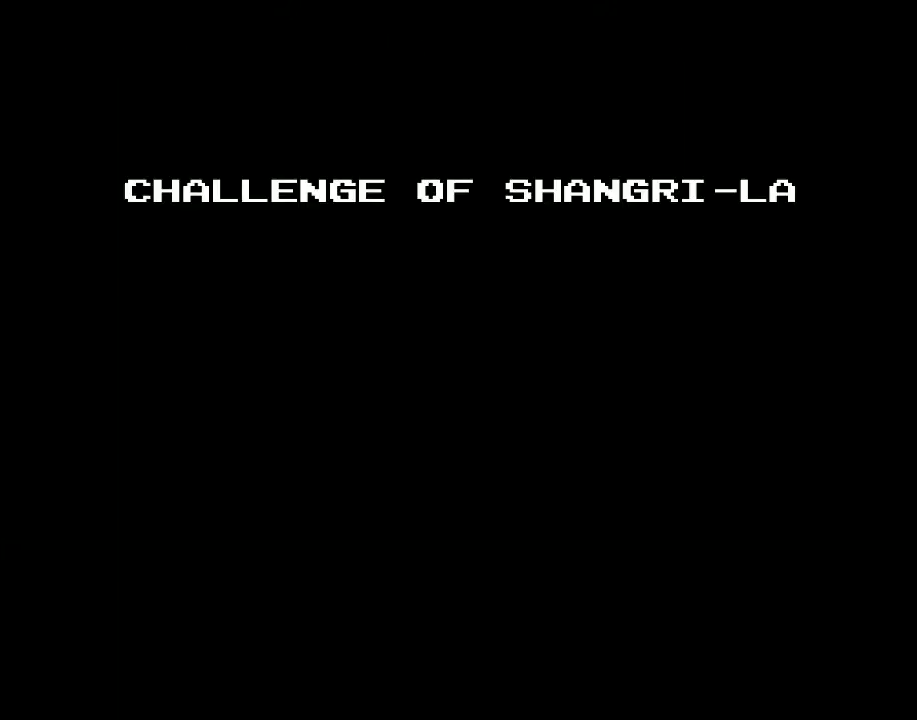
{"buttons": [], "events": [[100, "DPAD_UP", "down"], [167, "DPAD_RIGHT", "up"], [267, "DPAD_UP", "up"]]}
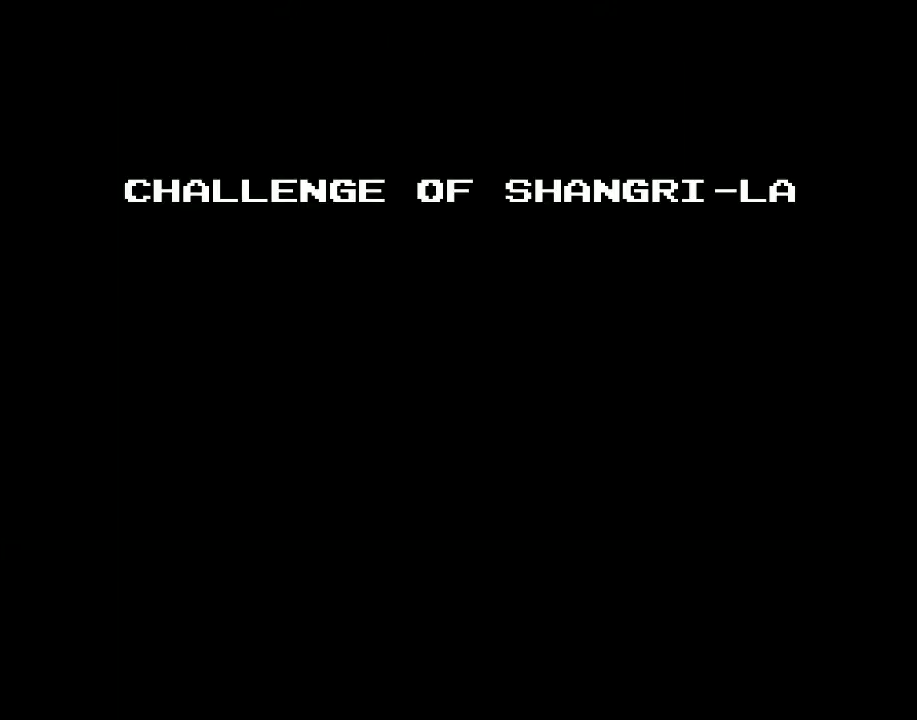
{"buttons": [], "events": [[167, "A", "down"], [333, "A", "up"]]}
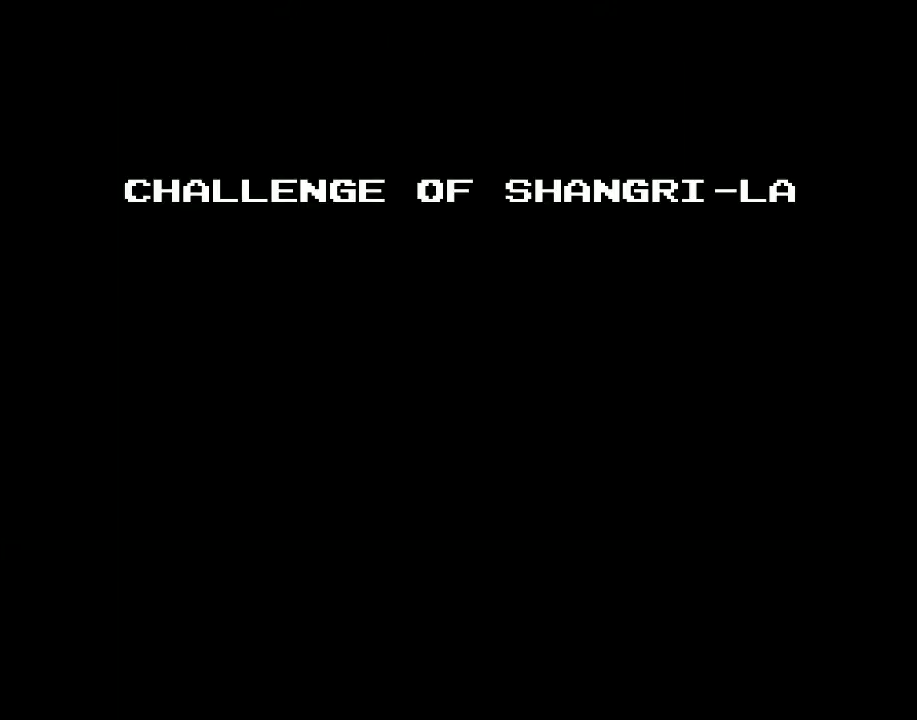
{"buttons": [], "events": []}
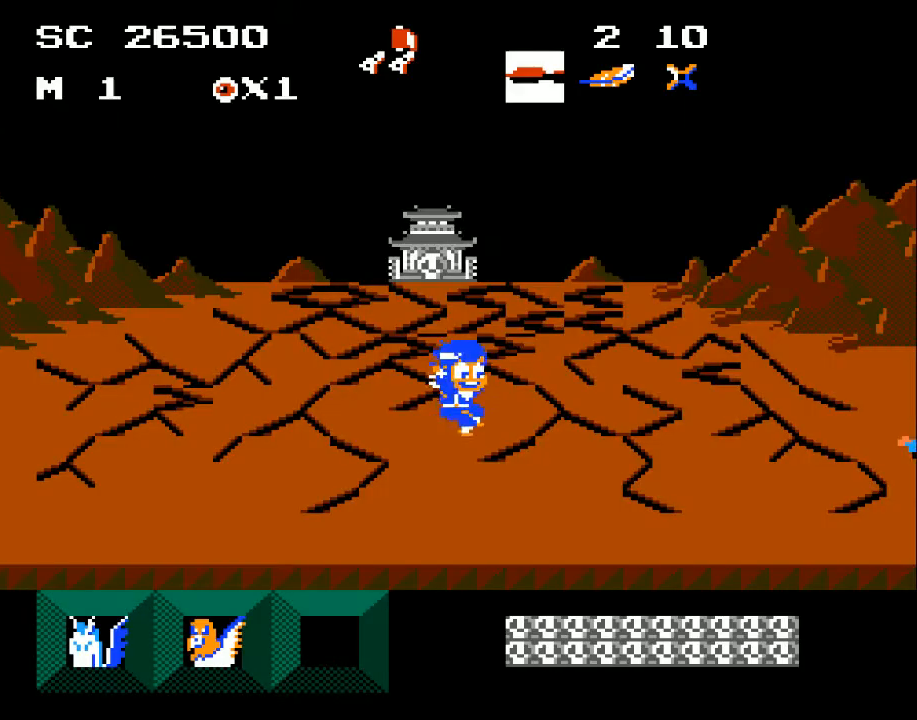
{"buttons": [], "events": []}
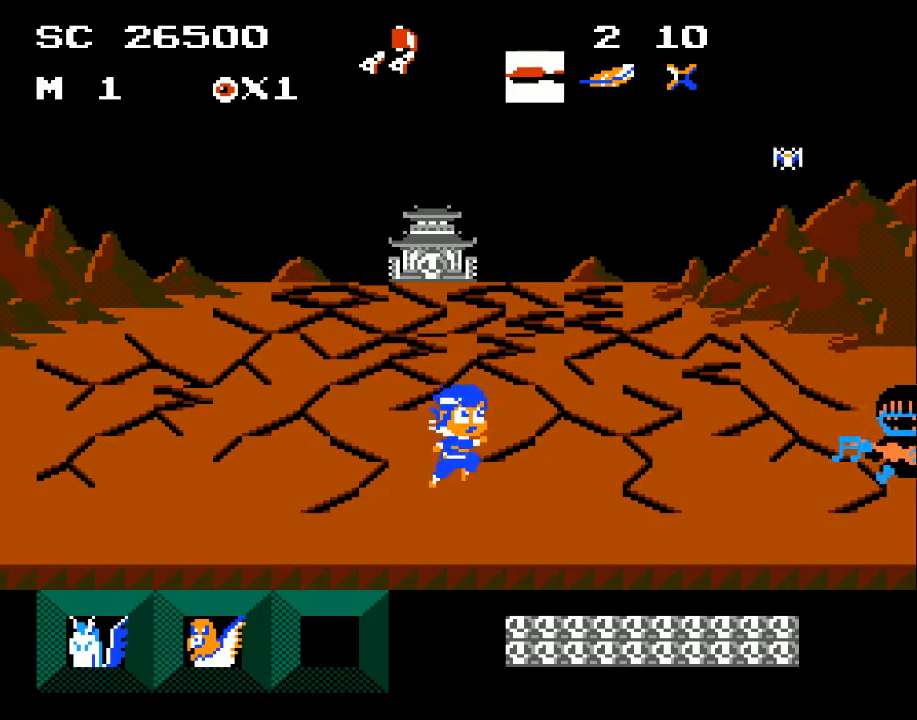
{"buttons": ["X"], "events": [[167, "DPAD_RIGHT", "down"], [200, "X", "down"], [267, "DPAD_RIGHT", "up"], [300, "X", "up"], [367, "X", "down"], [433, "X", "up"], [467, "X", "down"]]}
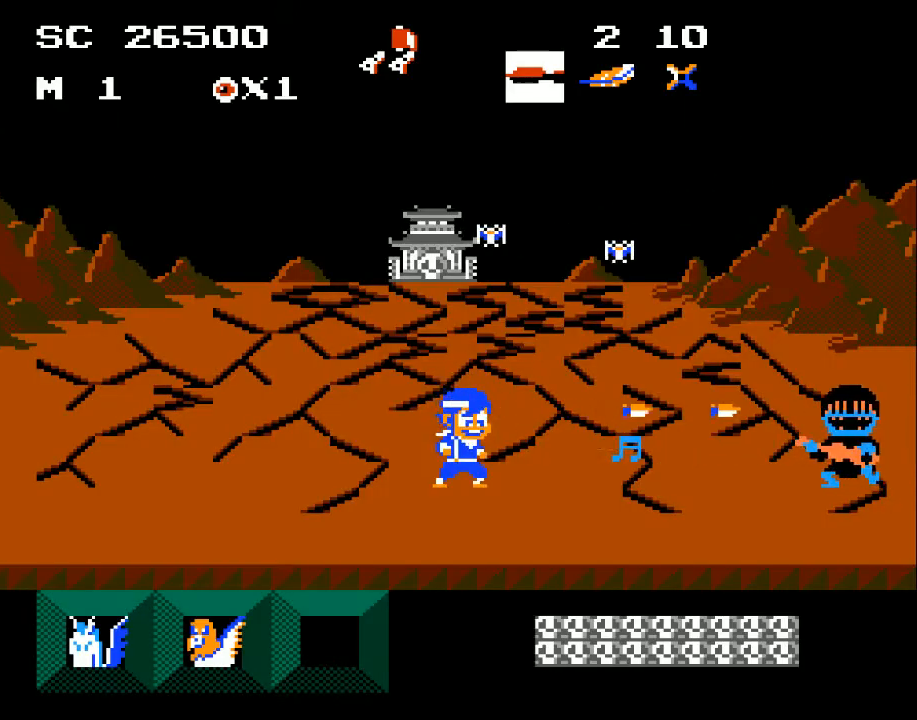
{"buttons": ["DPAD_RIGHT"], "events": [[33, "X", "up"], [100, "X", "down"], [133, "X", "up"], [200, "X", "down"], [267, "X", "up"], [333, "A", "down"], [400, "DPAD_RIGHT", "down"], [467, "A", "up"]]}
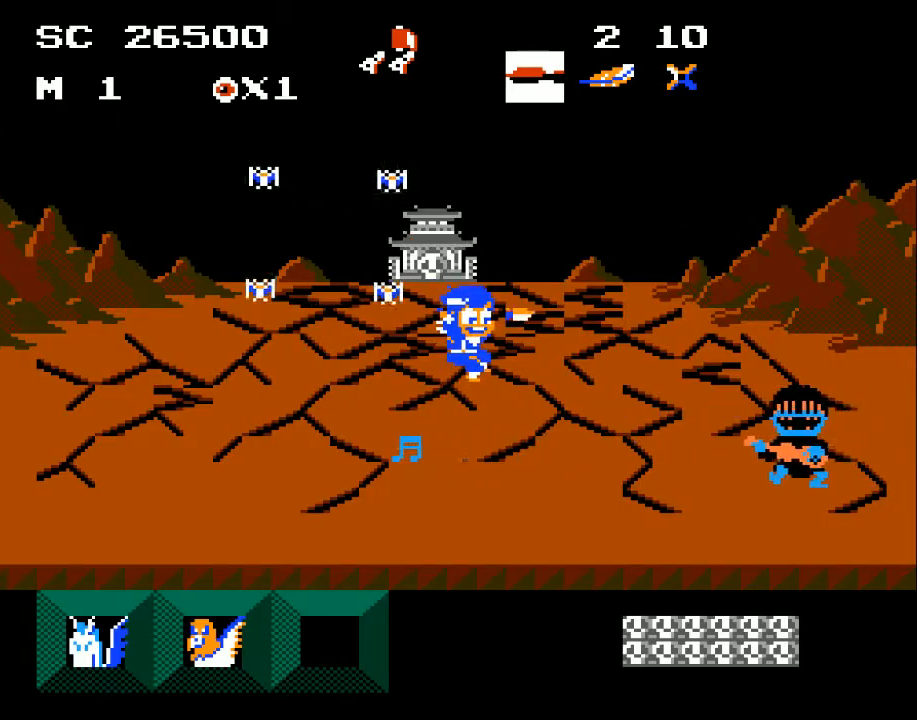
{"buttons": [], "events": [[67, "DPAD_RIGHT", "up"], [133, "X", "down"], [233, "X", "up"]]}
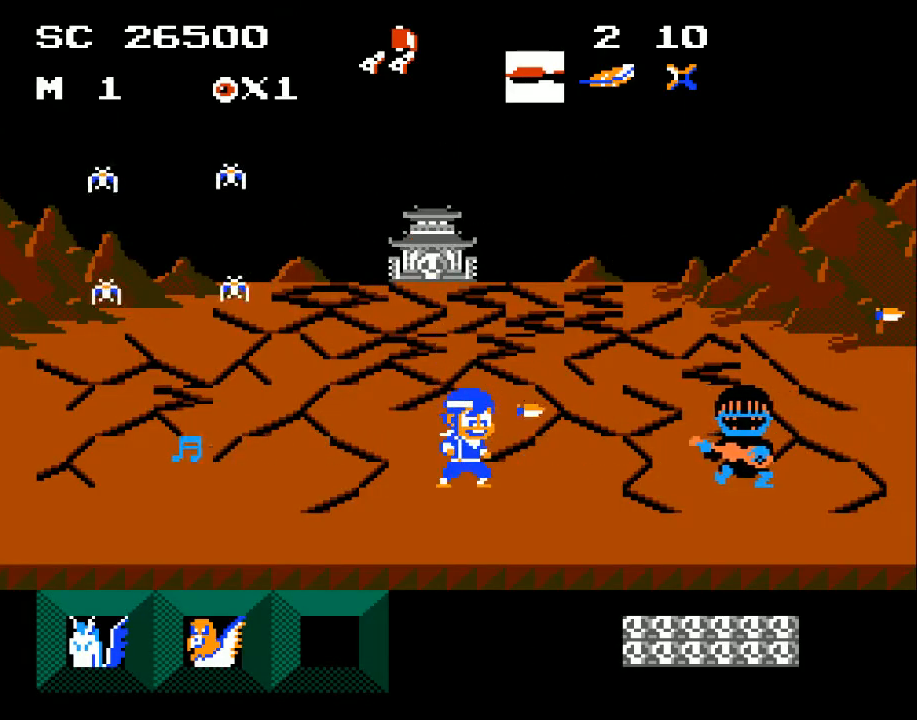
{"buttons": [], "events": [[133, "X", "down"], [200, "X", "up"], [267, "X", "down"], [333, "X", "up"], [400, "X", "down"], [467, "X", "up"]]}
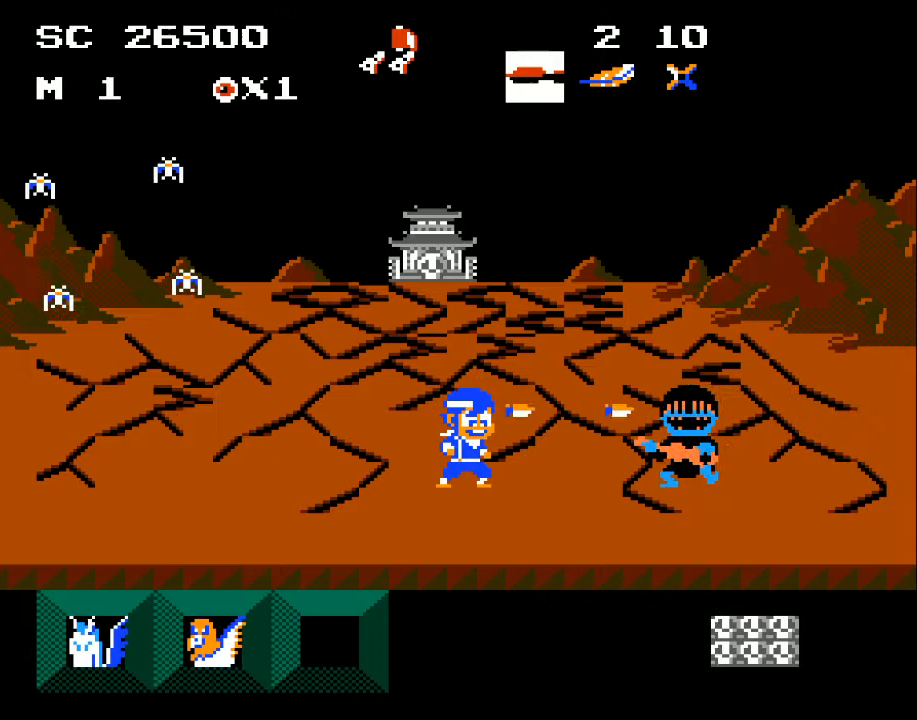
{"buttons": [], "events": [[33, "X", "down"], [100, "X", "up"], [133, "X", "down"], [200, "X", "up"], [267, "X", "down"], [333, "X", "up"], [400, "X", "down"], [500, "X", "up"]]}
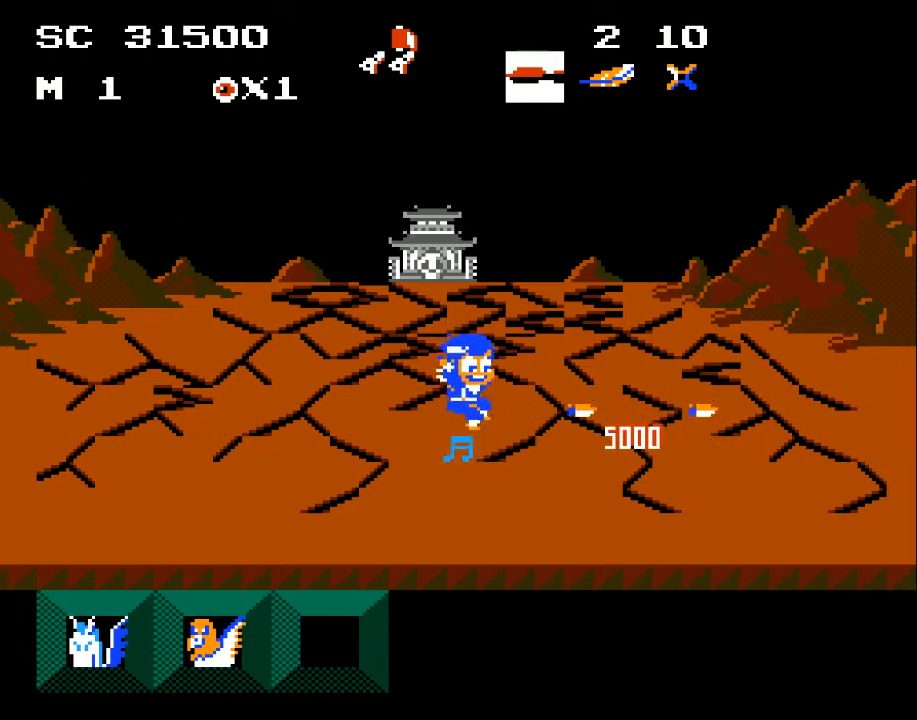
{"buttons": ["DPAD_RIGHT"], "events": [[67, "A", "down"], [67, "X", "down"], [133, "X", "up"], [300, "A", "up"], [433, "DPAD_RIGHT", "down"]]}
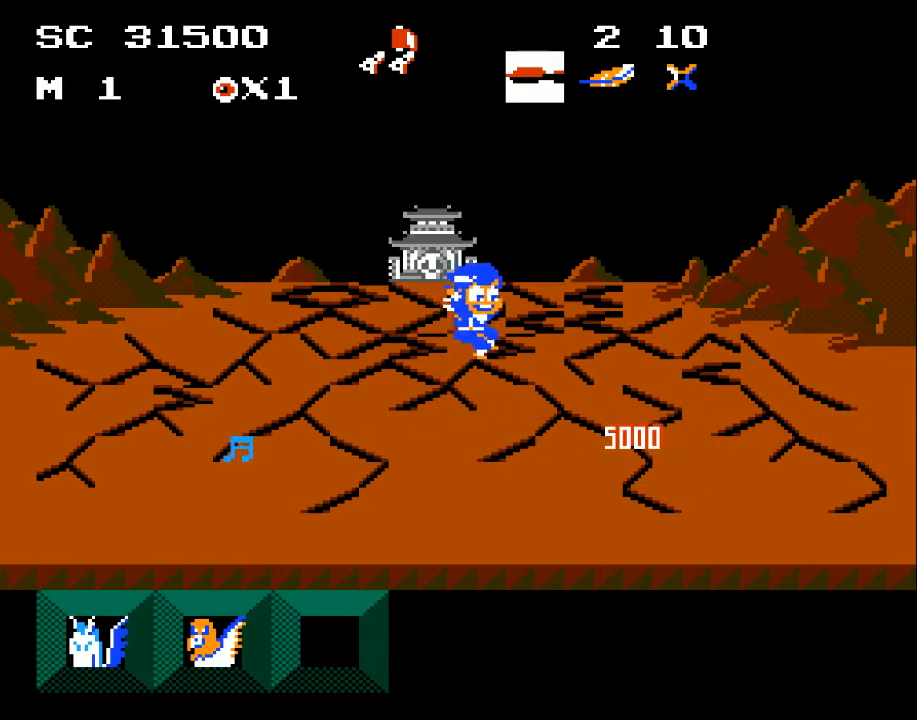
{"buttons": ["DPAD_RIGHT"], "events": [[67, "DPAD_RIGHT", "up"], [233, "DPAD_LEFT", "down"], [400, "DPAD_LEFT", "up"], [500, "DPAD_RIGHT", "down"]]}
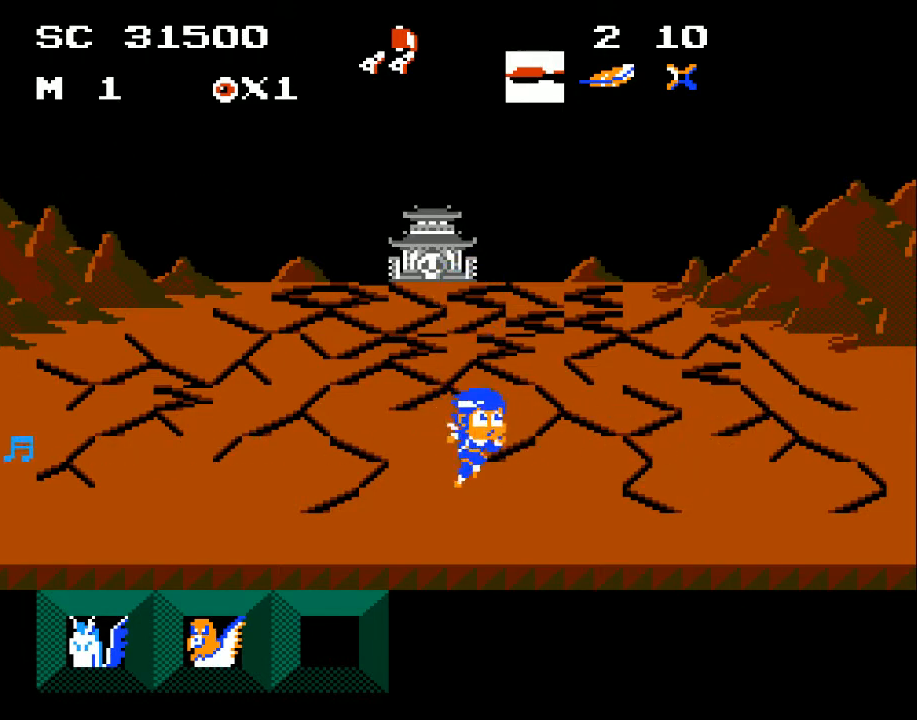
{"buttons": [], "events": [[133, "DPAD_RIGHT", "up"], [433, "DPAD_RIGHT", "down"], [467, "DPAD_RIGHT", "up"]]}